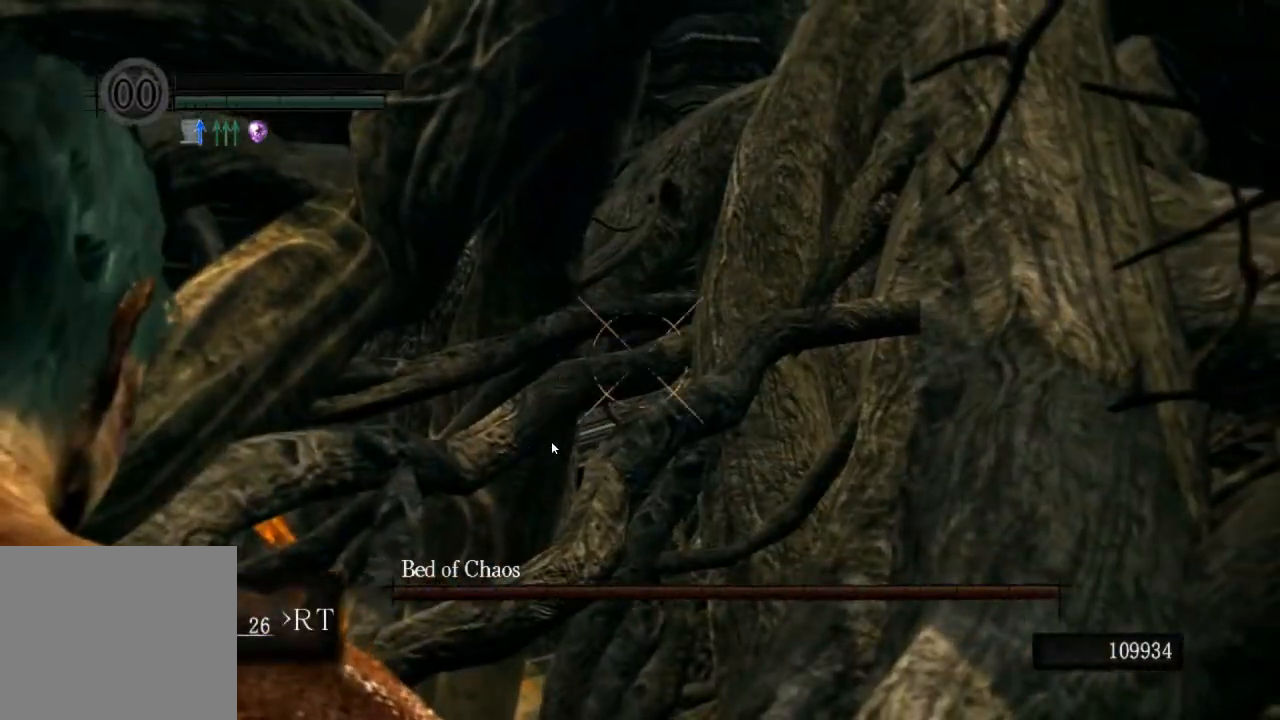
Gameplay with a controller (PlayStation layout); each line is a JSON object with the inputs held at the frame after it (dt_ms = milliseconds from this image to that frame). "events" lists button and stick changes between this image and that frame as [ms after this image, input, new state], when the widget could be followed in between.
{"dt_ms": 500, "buttons": [], "left_stick": "center", "right_stick": "center", "events": [[33, "SQUARE", "down"], [100, "L1", "up"], [133, "SQUARE", "up"]]}
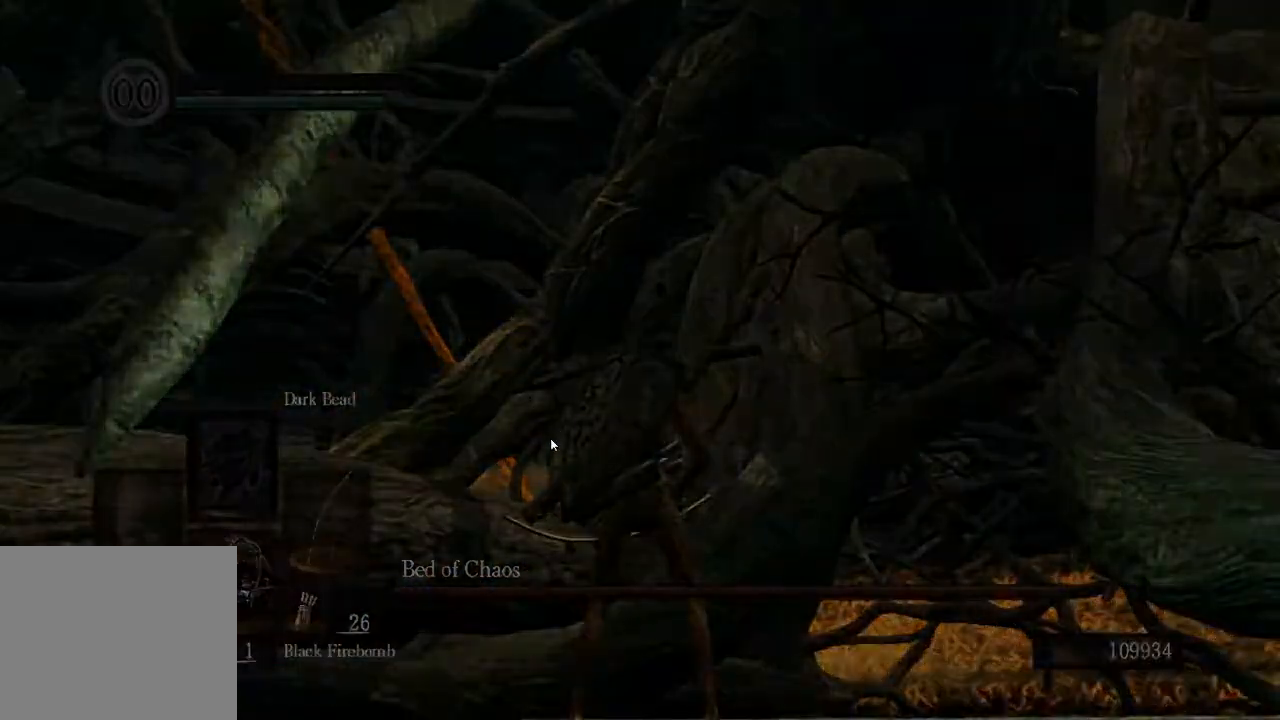
{"dt_ms": 500, "buttons": [], "left_stick": "center", "right_stick": "center", "events": []}
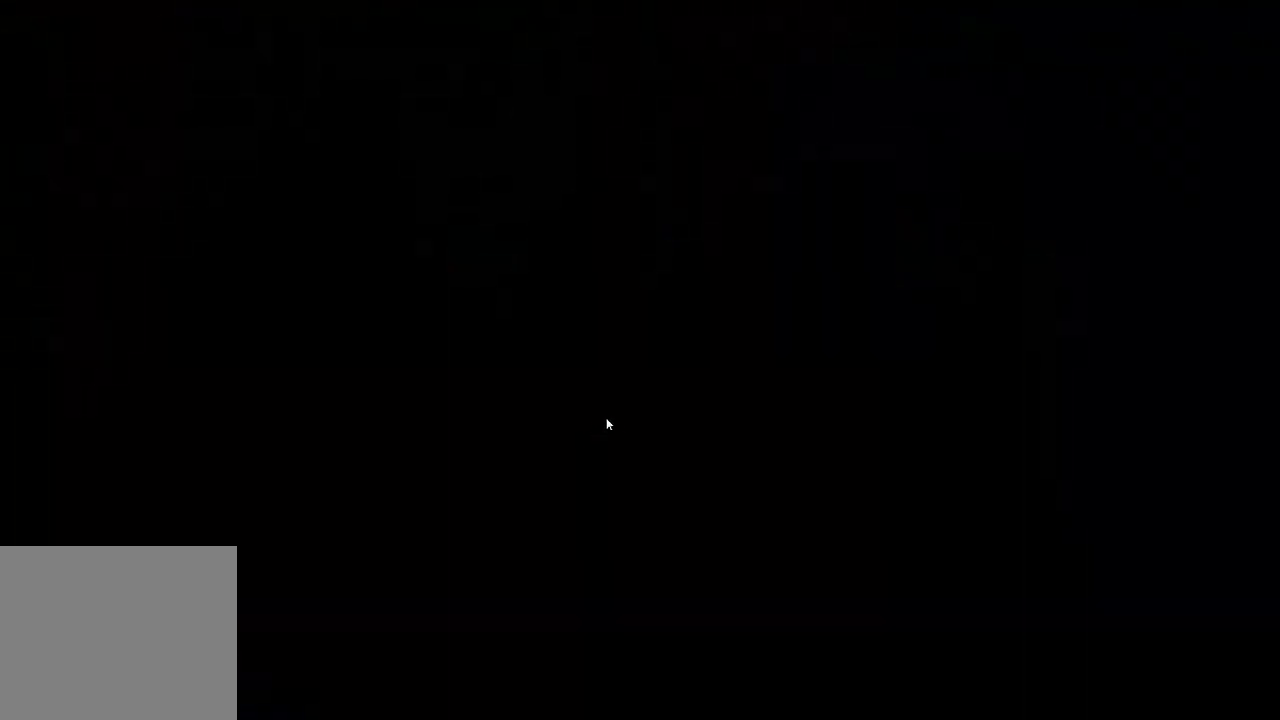
{"dt_ms": 500, "buttons": [], "left_stick": "center", "right_stick": "center", "events": []}
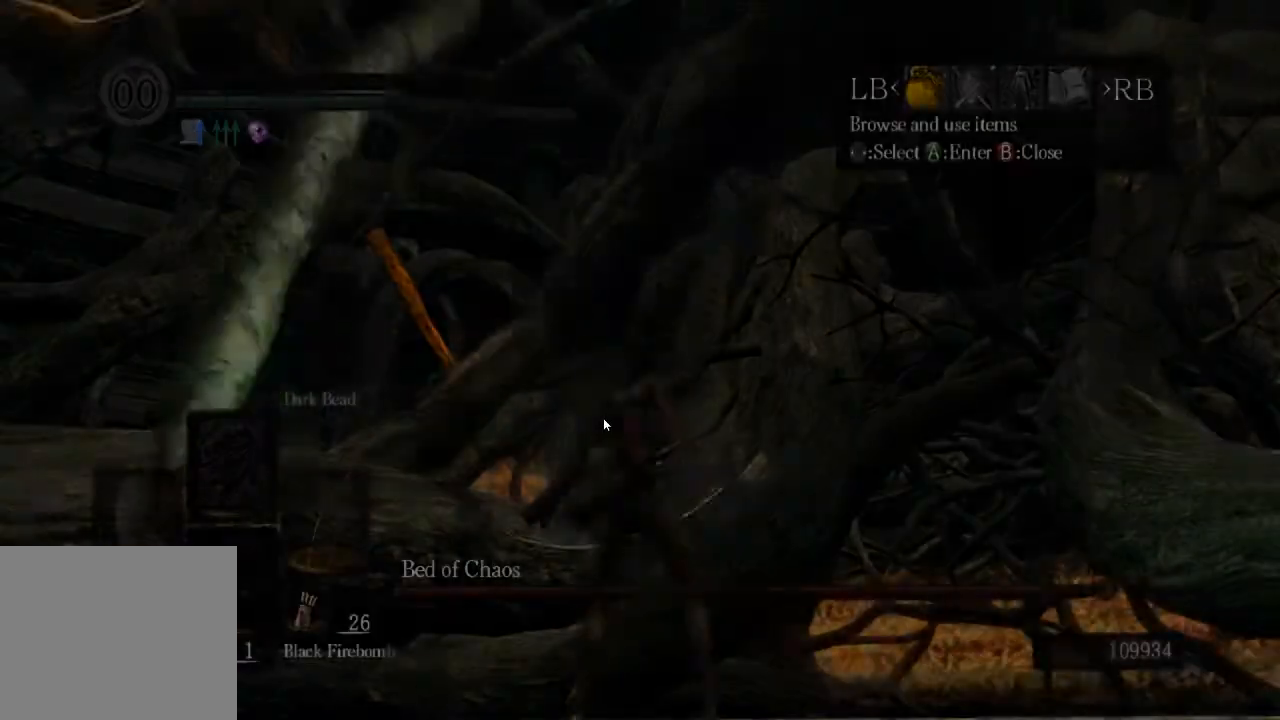
{"dt_ms": 500, "buttons": [], "left_stick": "center", "right_stick": "center", "events": []}
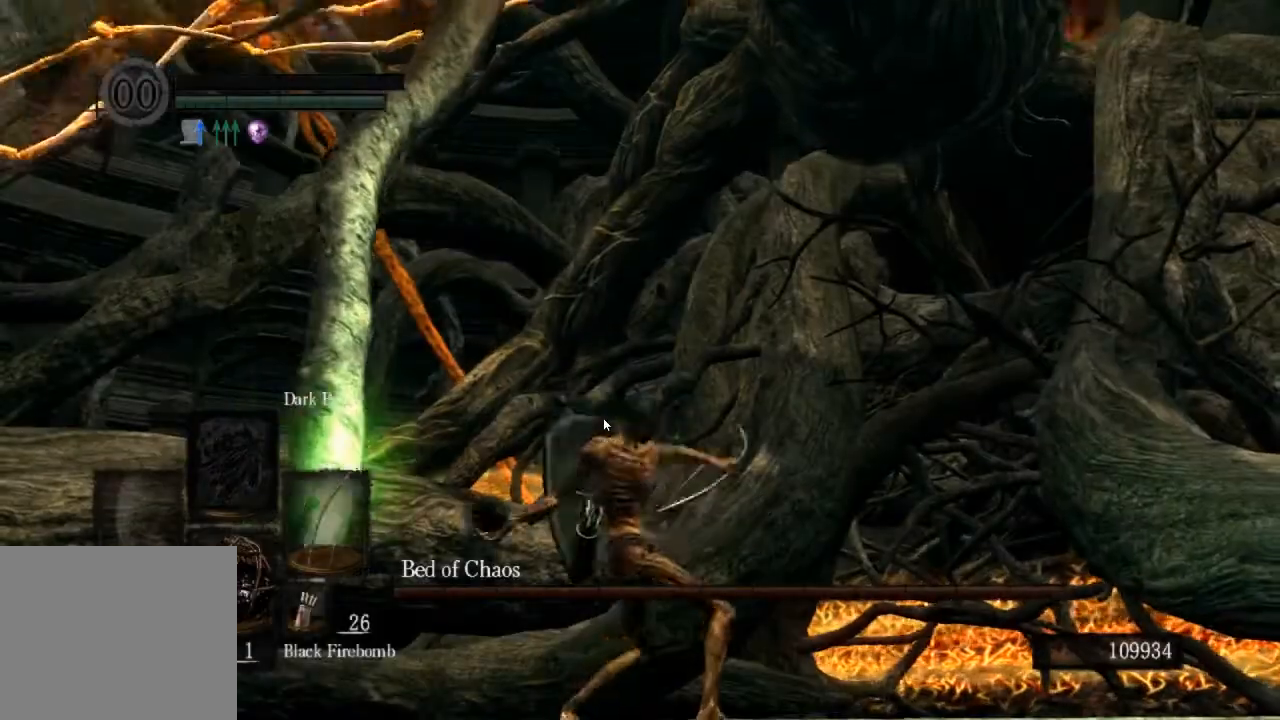
{"dt_ms": 500, "buttons": [], "left_stick": "center", "right_stick": "center", "events": []}
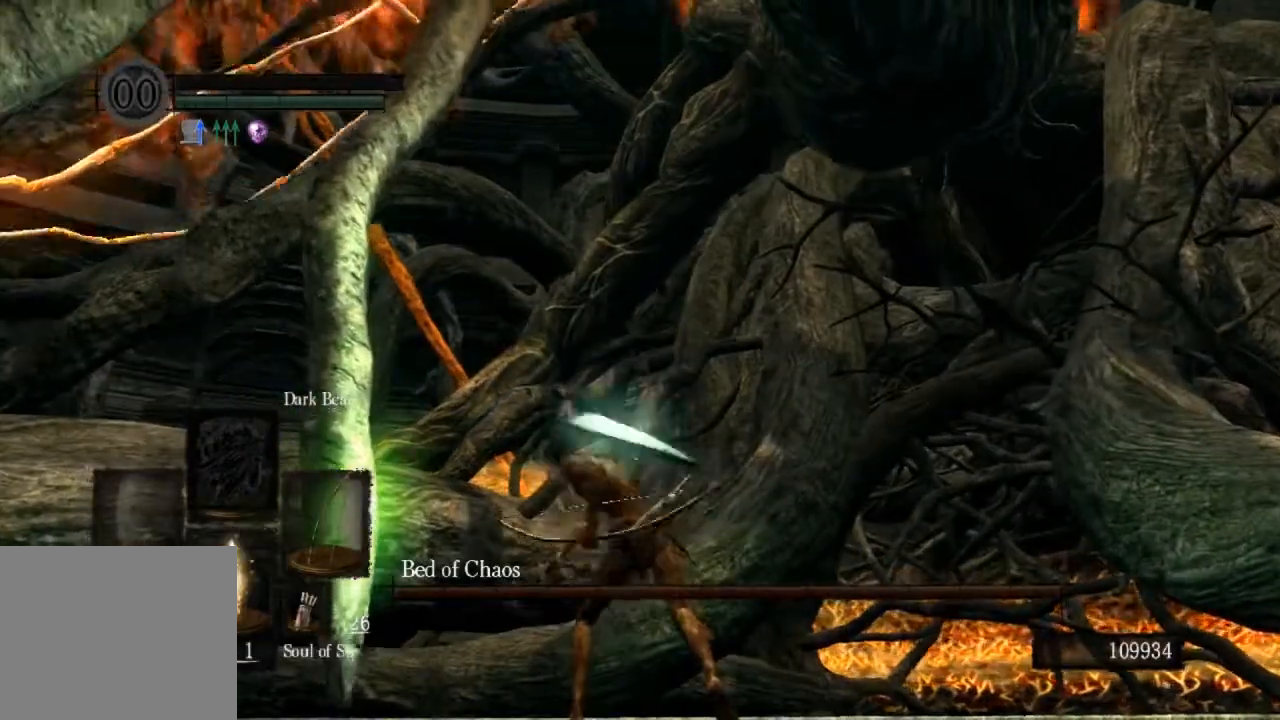
{"dt_ms": 500, "buttons": [], "left_stick": "up", "right_stick": "down-right", "events": [[67, "right_stick", "down"], [133, "left_stick", "up"], [433, "right_stick", "down-right"]]}
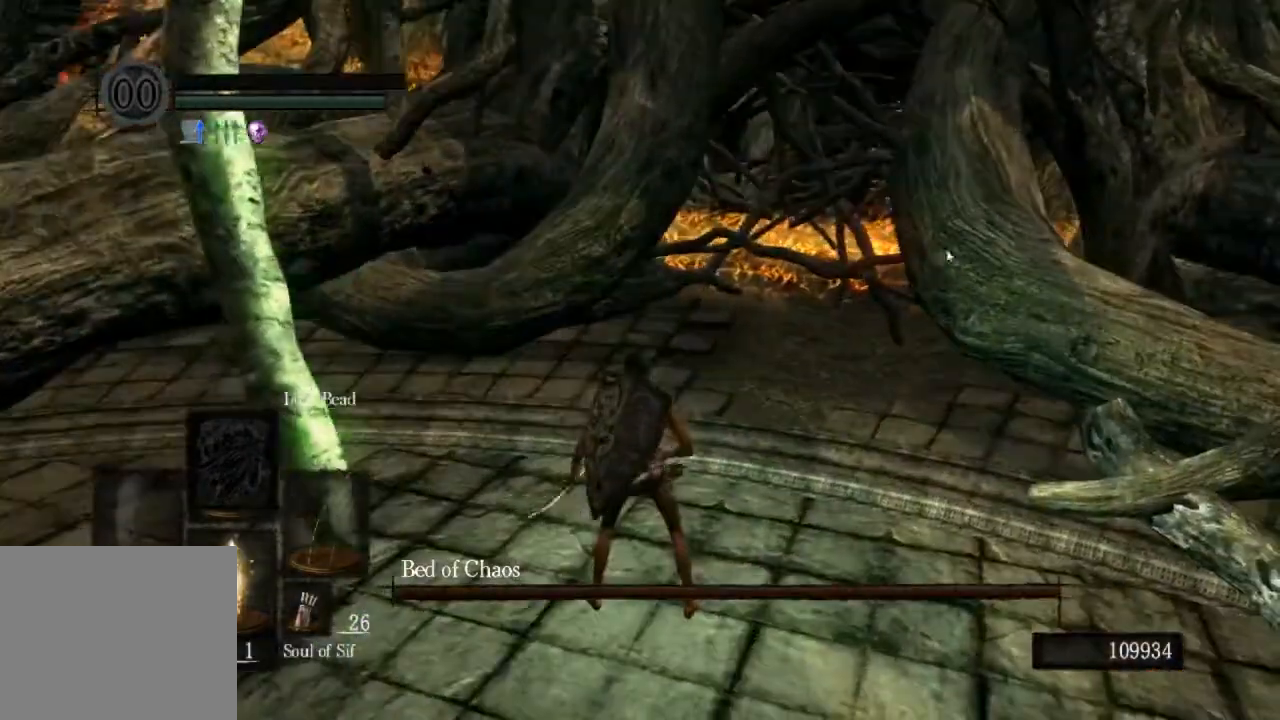
{"dt_ms": 500, "buttons": [], "left_stick": "up", "right_stick": "down", "events": [[67, "DPAD_RIGHT", "down"], [200, "DPAD_RIGHT", "up"], [367, "right_stick", "down"]]}
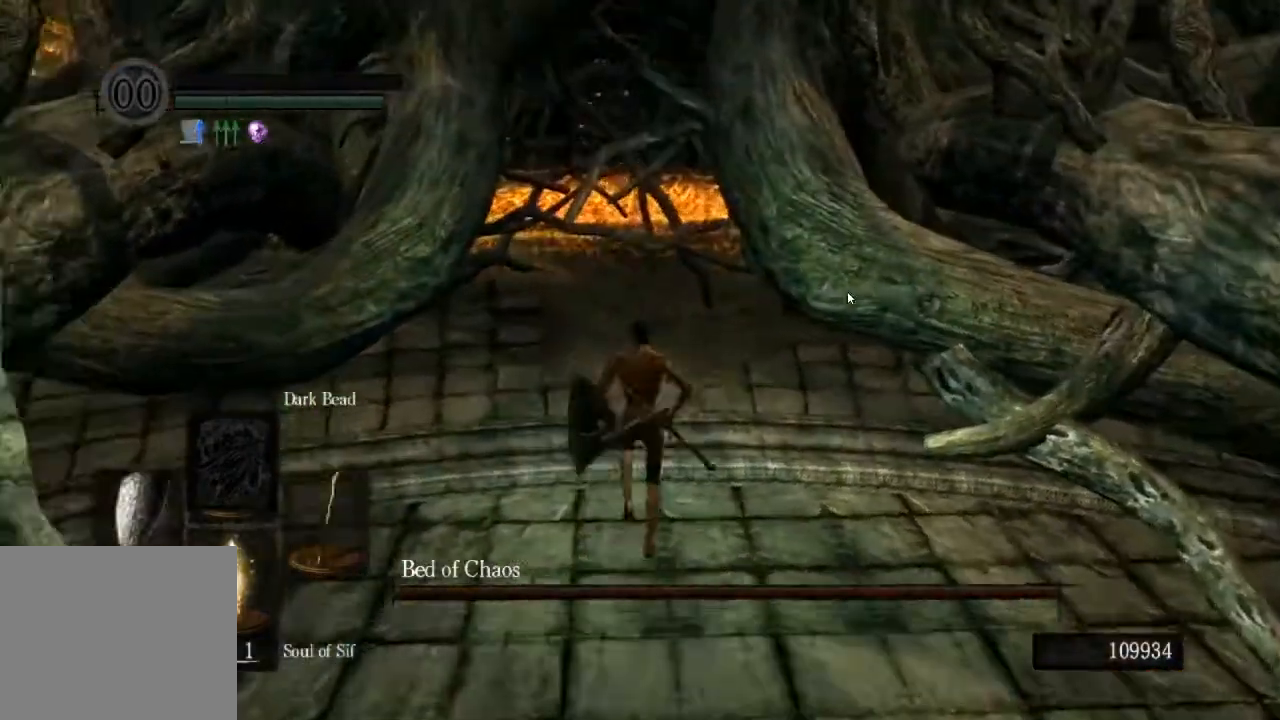
{"dt_ms": 500, "buttons": [], "left_stick": "up", "right_stick": "right", "events": [[167, "right_stick", "right"], [300, "CIRCLE", "down"], [467, "CIRCLE", "up"]]}
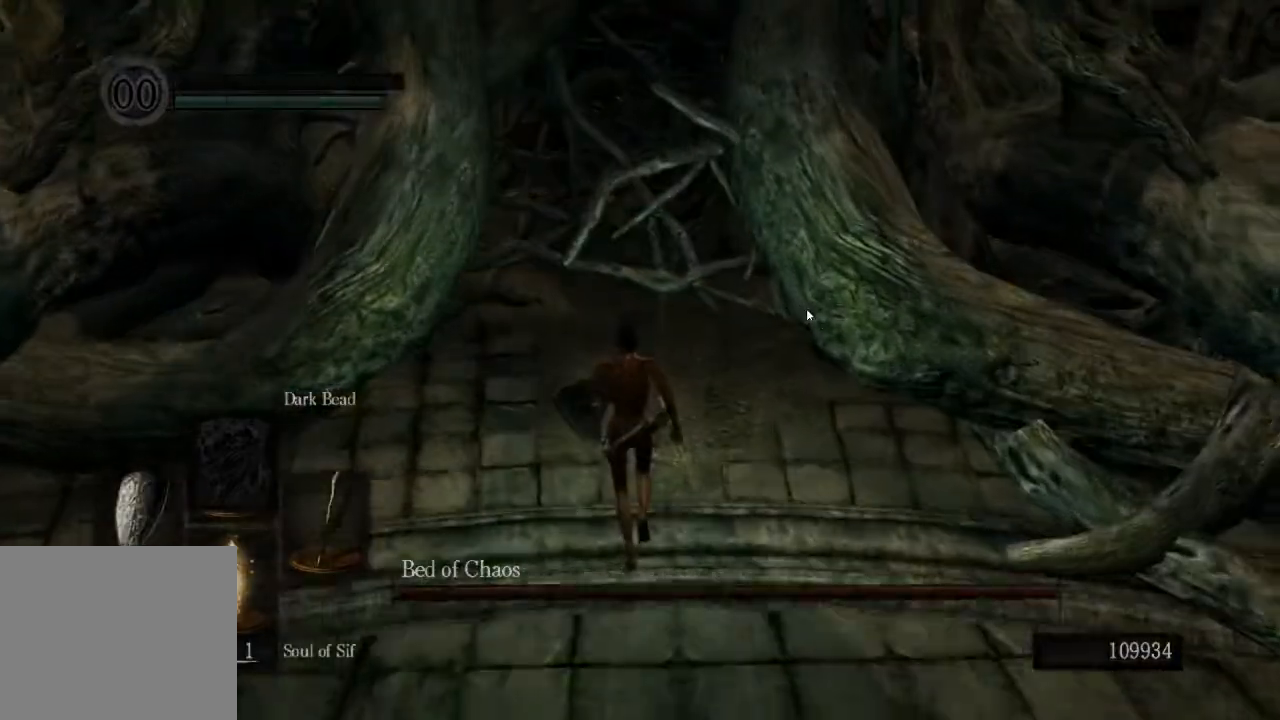
{"dt_ms": 500, "buttons": [], "left_stick": "up", "right_stick": "center", "events": [[367, "right_stick", "up-right"], [467, "right_stick", "center"]]}
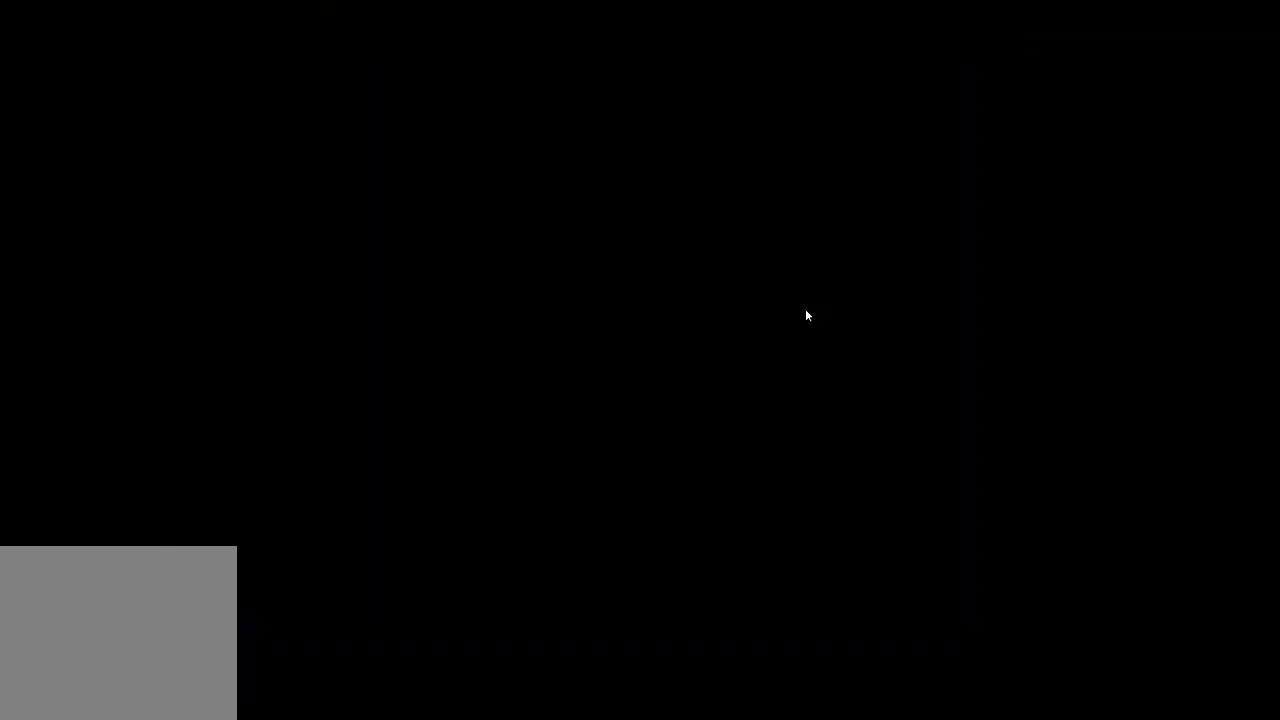
{"dt_ms": 500, "buttons": [], "left_stick": "up", "right_stick": "center", "events": []}
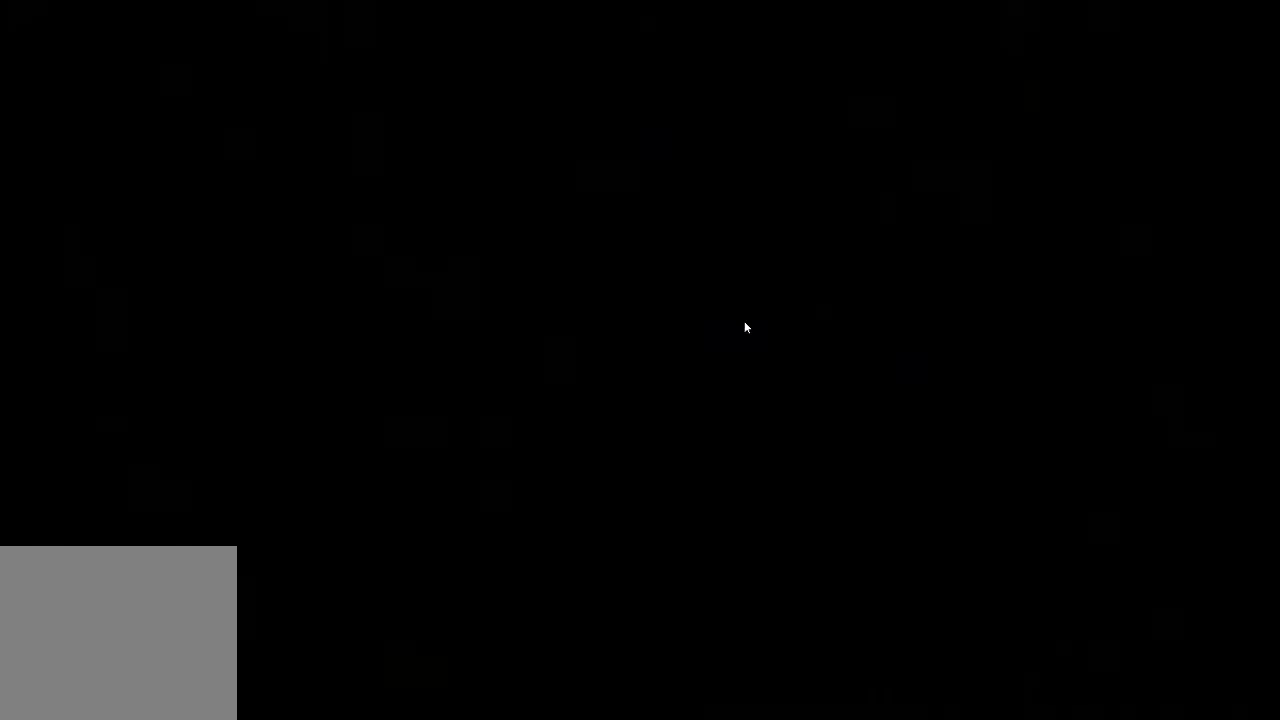
{"dt_ms": 500, "buttons": ["CIRCLE"], "left_stick": "up", "right_stick": "center", "events": [[200, "CIRCLE", "down"], [267, "CIRCLE", "up"], [333, "CIRCLE", "down"], [400, "CIRCLE", "up"], [467, "CIRCLE", "down"]]}
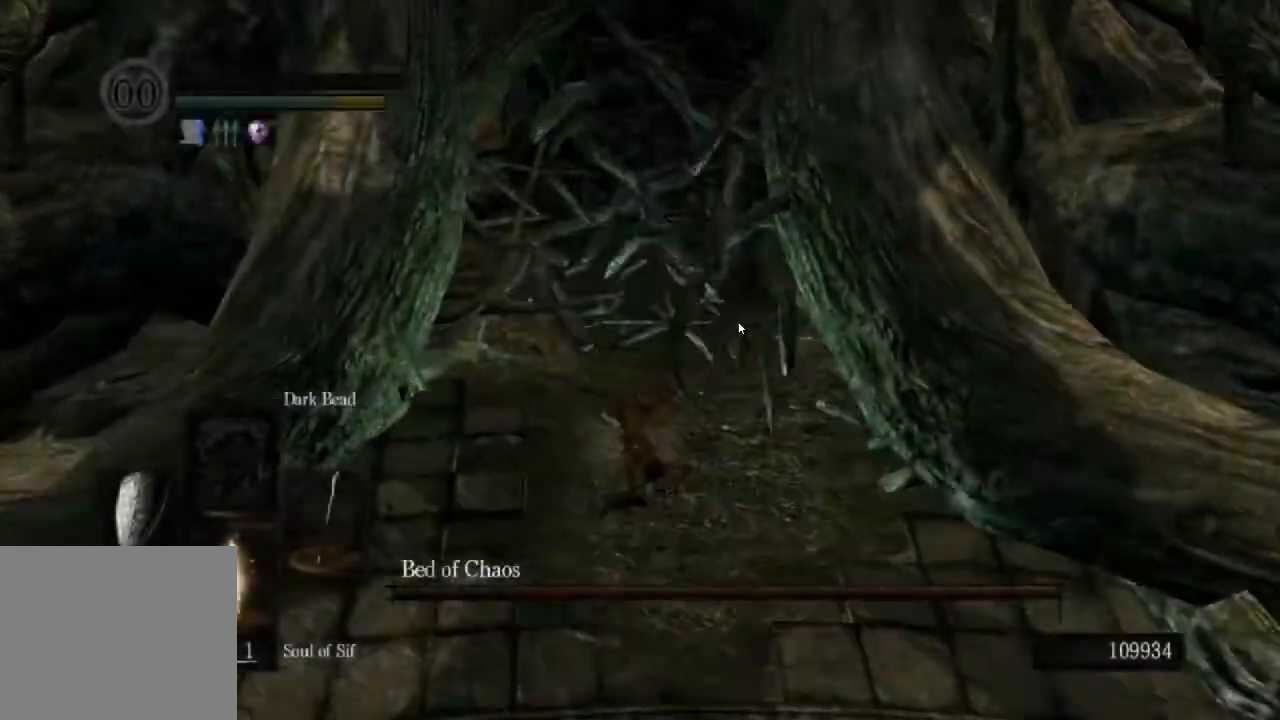
{"dt_ms": 500, "buttons": [], "left_stick": "up", "right_stick": "center", "events": [[33, "CIRCLE", "up"], [133, "CIRCLE", "down"], [200, "CIRCLE", "up"], [267, "CIRCLE", "down"], [333, "CIRCLE", "up"], [400, "CIRCLE", "down"], [500, "CIRCLE", "up"]]}
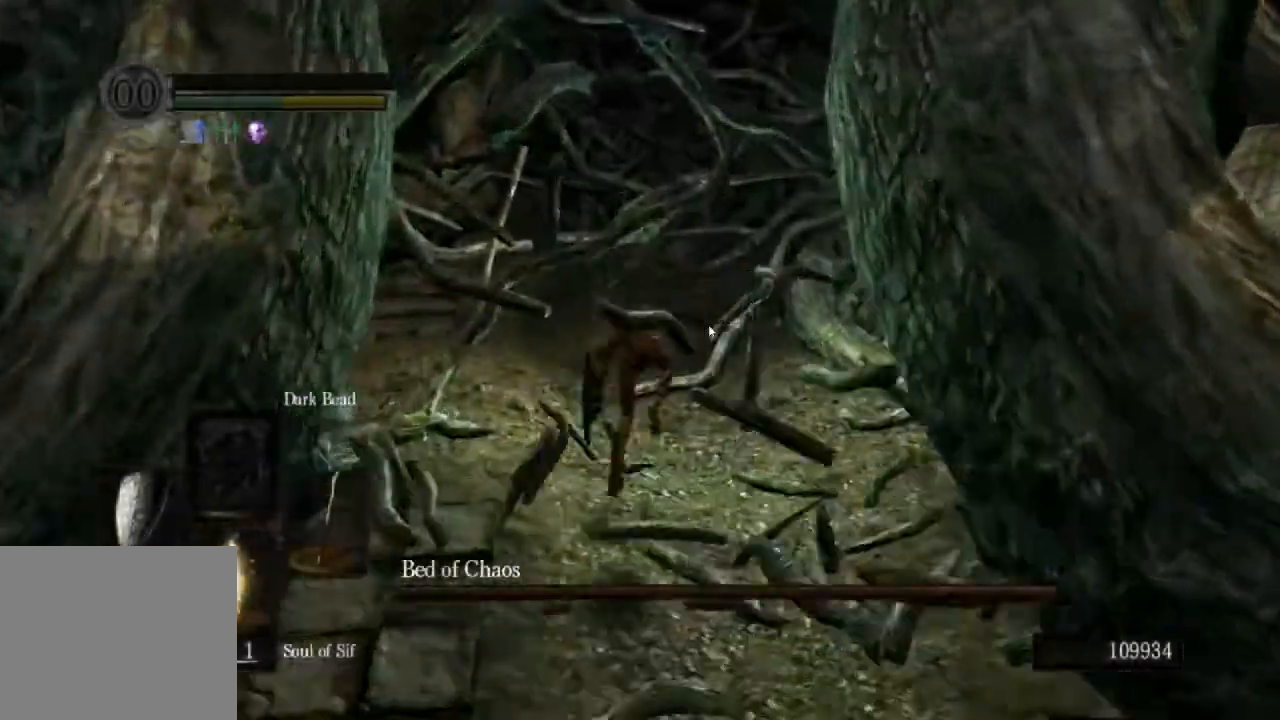
{"dt_ms": 500, "buttons": [], "left_stick": "up", "right_stick": "center", "events": [[100, "CIRCLE", "down"], [167, "CIRCLE", "up"], [233, "CIRCLE", "down"], [333, "CIRCLE", "up"], [400, "CIRCLE", "down"], [500, "CIRCLE", "up"]]}
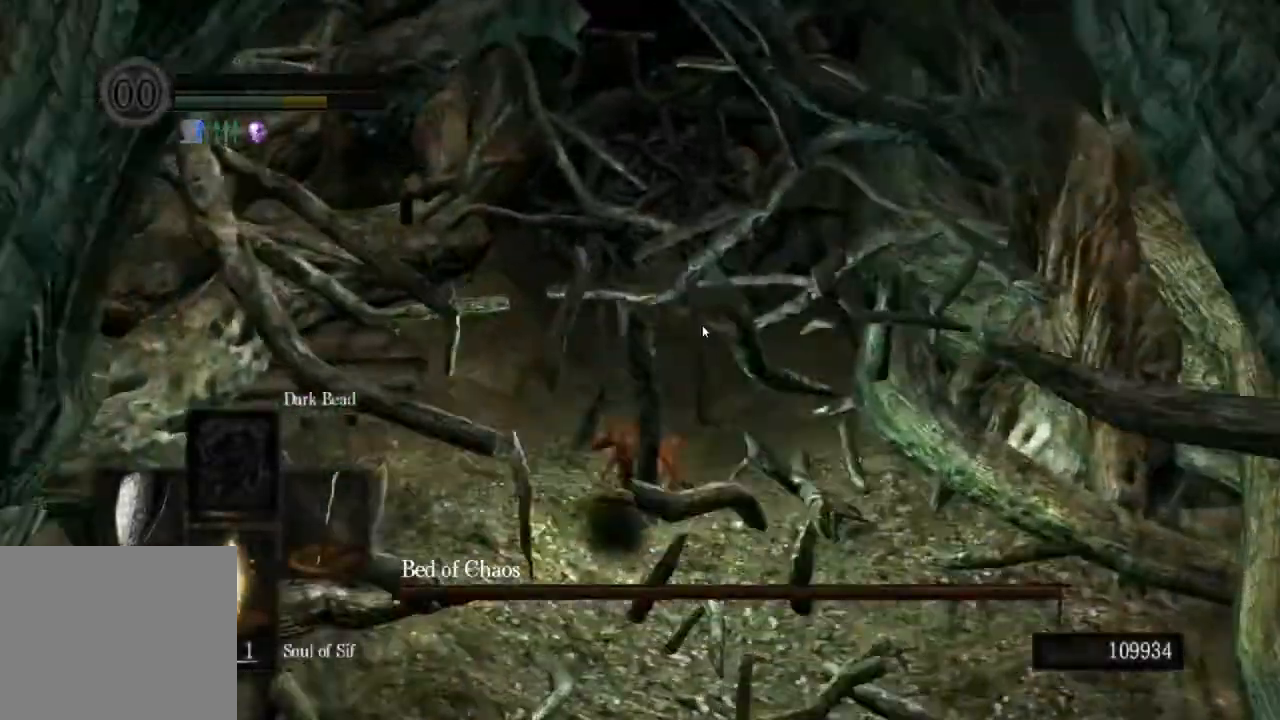
{"dt_ms": 1000, "buttons": ["CIRCLE"], "left_stick": "up", "right_stick": "center"}
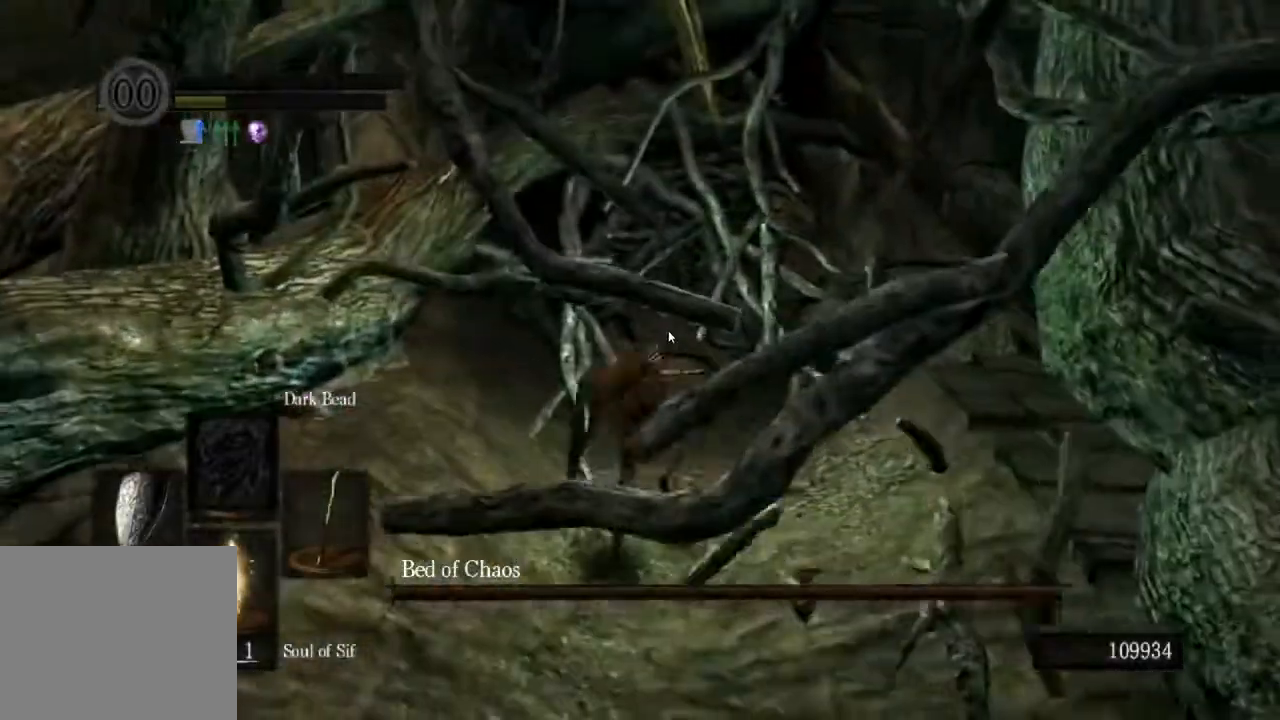
{"dt_ms": 500, "buttons": [], "left_stick": "up", "right_stick": "center", "events": [[100, "CIRCLE", "up"]]}
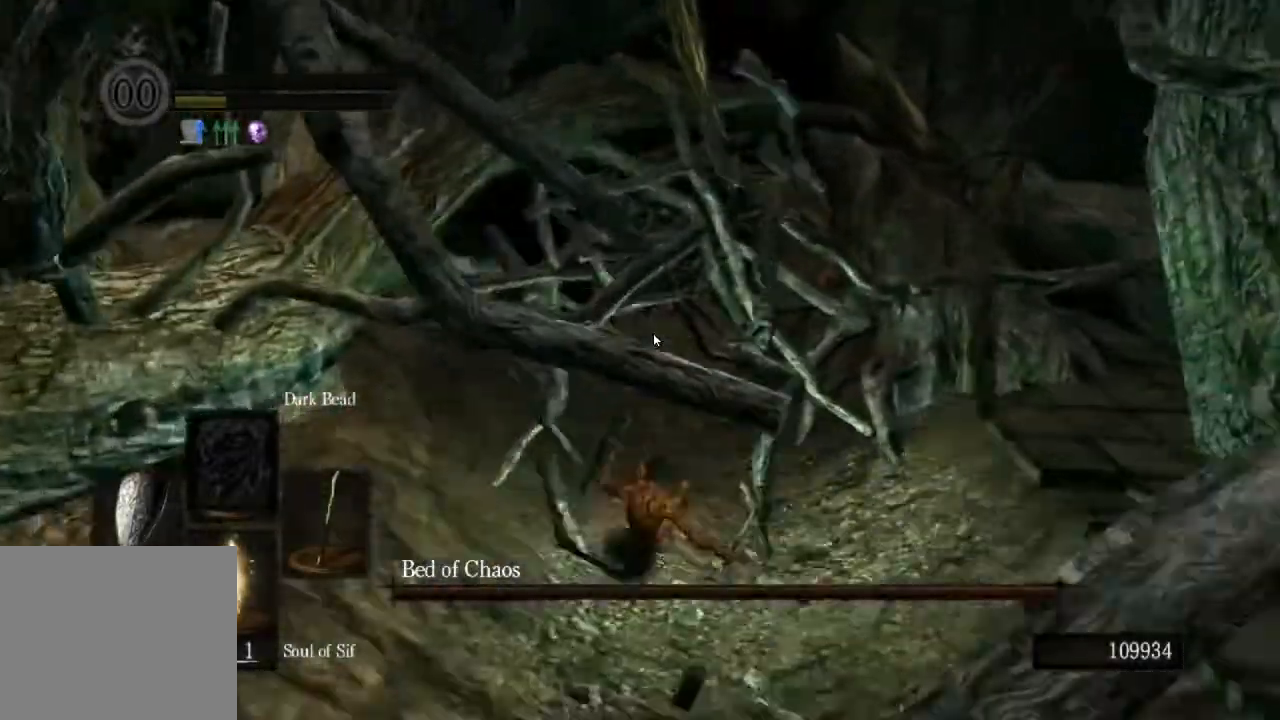
{"dt_ms": 500, "buttons": [], "left_stick": "up", "right_stick": "center", "events": [[200, "DPAD_RIGHT", "down"], [300, "DPAD_RIGHT", "up"]]}
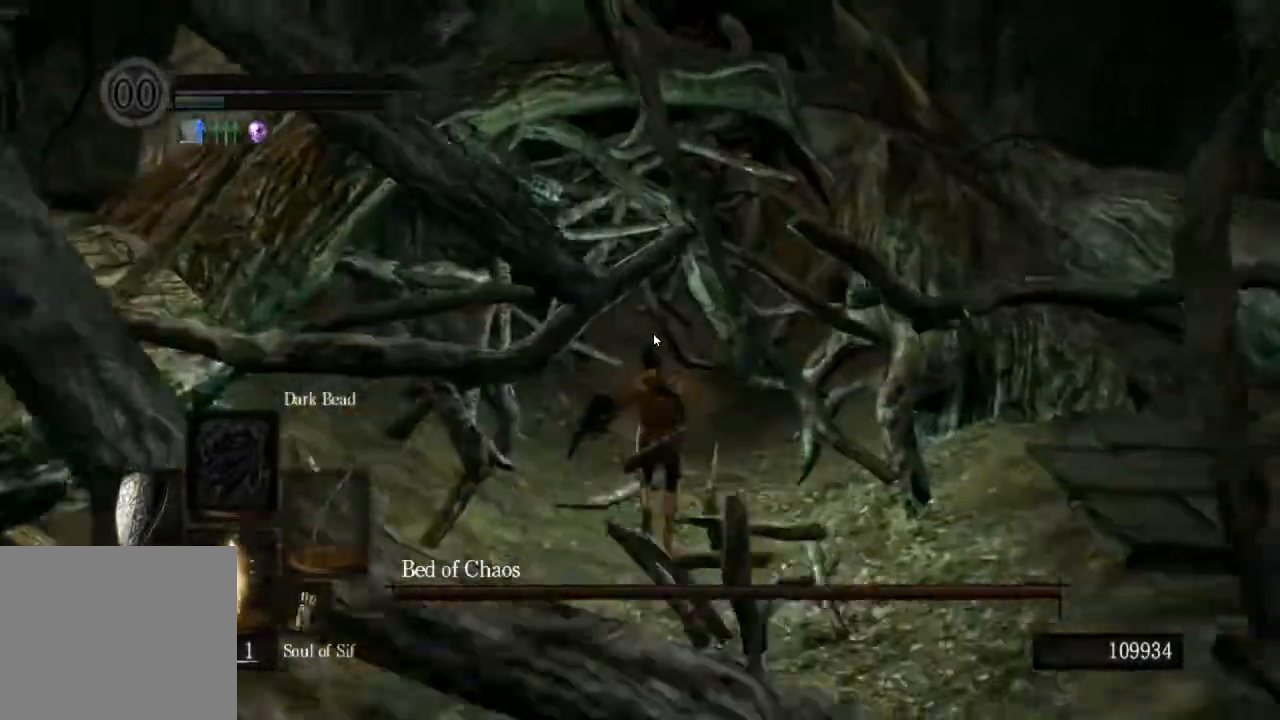
{"dt_ms": 500, "buttons": [], "left_stick": "up", "right_stick": "center", "events": [[100, "CIRCLE", "down"], [167, "CIRCLE", "up"], [267, "CIRCLE", "down"], [333, "CIRCLE", "up"]]}
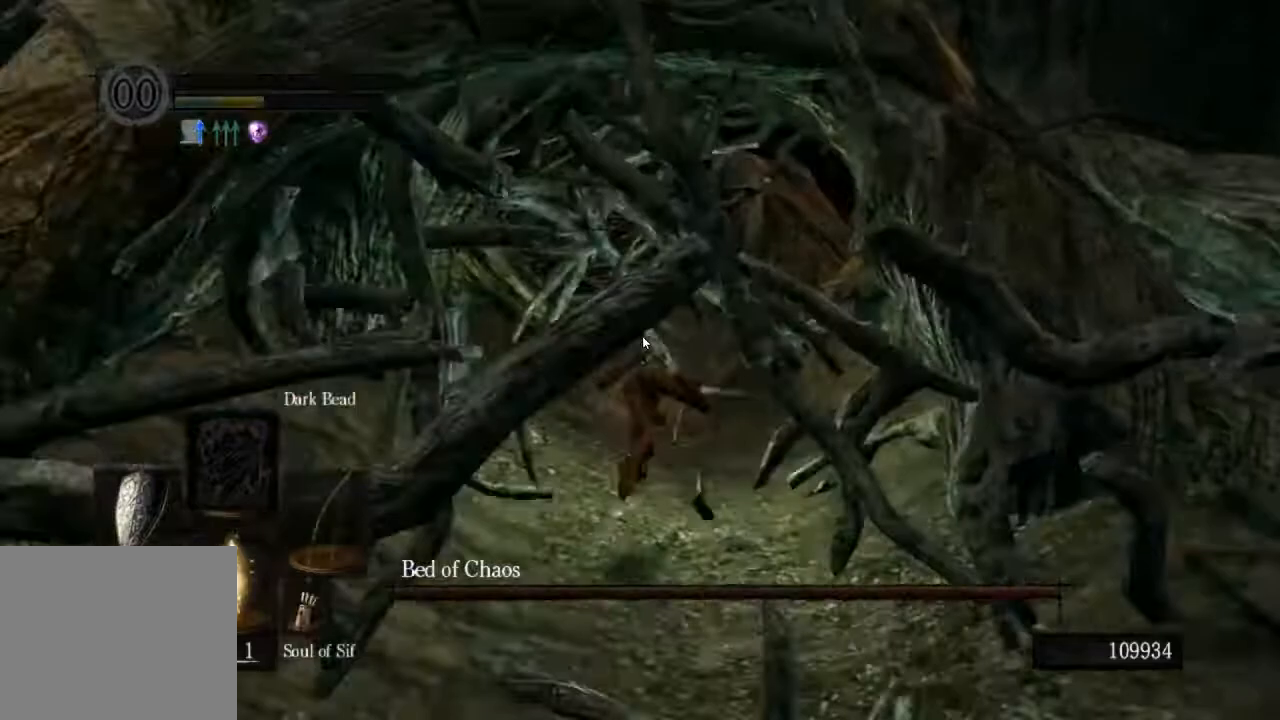
{"dt_ms": 1000, "buttons": [], "left_stick": "up", "right_stick": "center"}
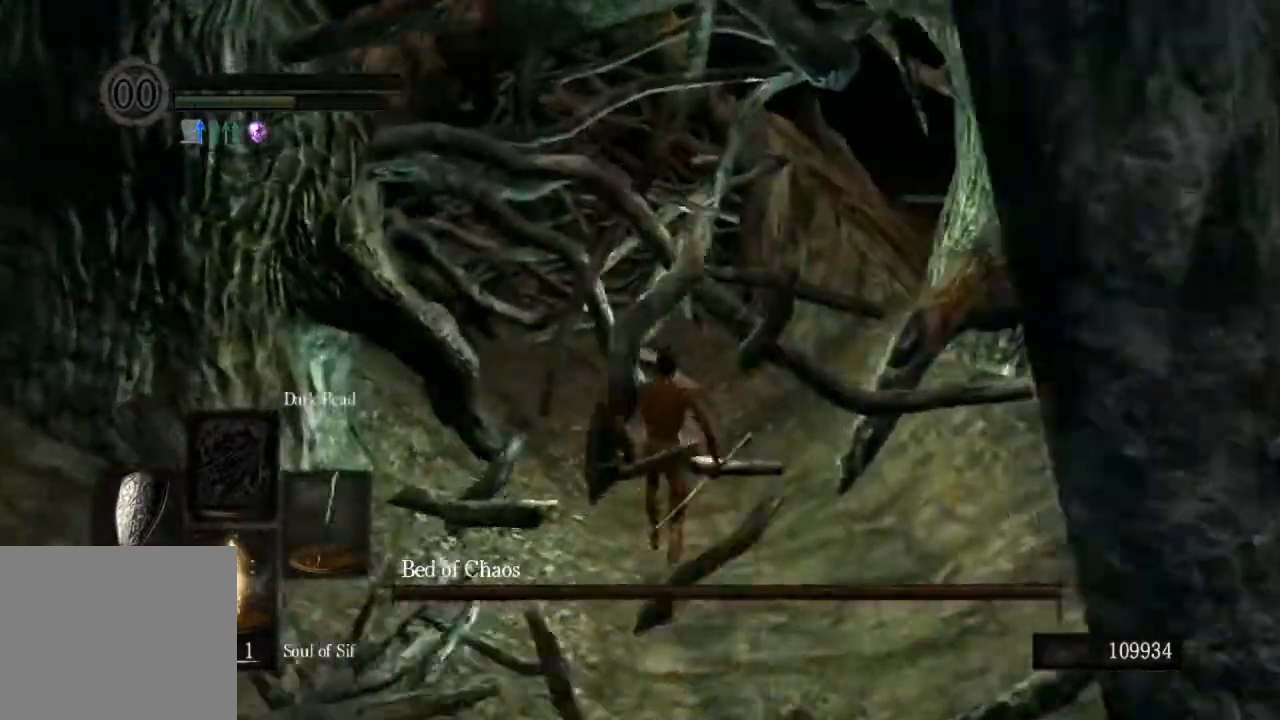
{"dt_ms": 500, "buttons": ["CIRCLE"], "left_stick": "up", "right_stick": "center", "events": [[33, "CIRCLE", "down"], [133, "CIRCLE", "up"], [200, "CIRCLE", "down"], [300, "CIRCLE", "up"], [367, "CIRCLE", "down"], [433, "CIRCLE", "up"], [500, "CIRCLE", "down"]]}
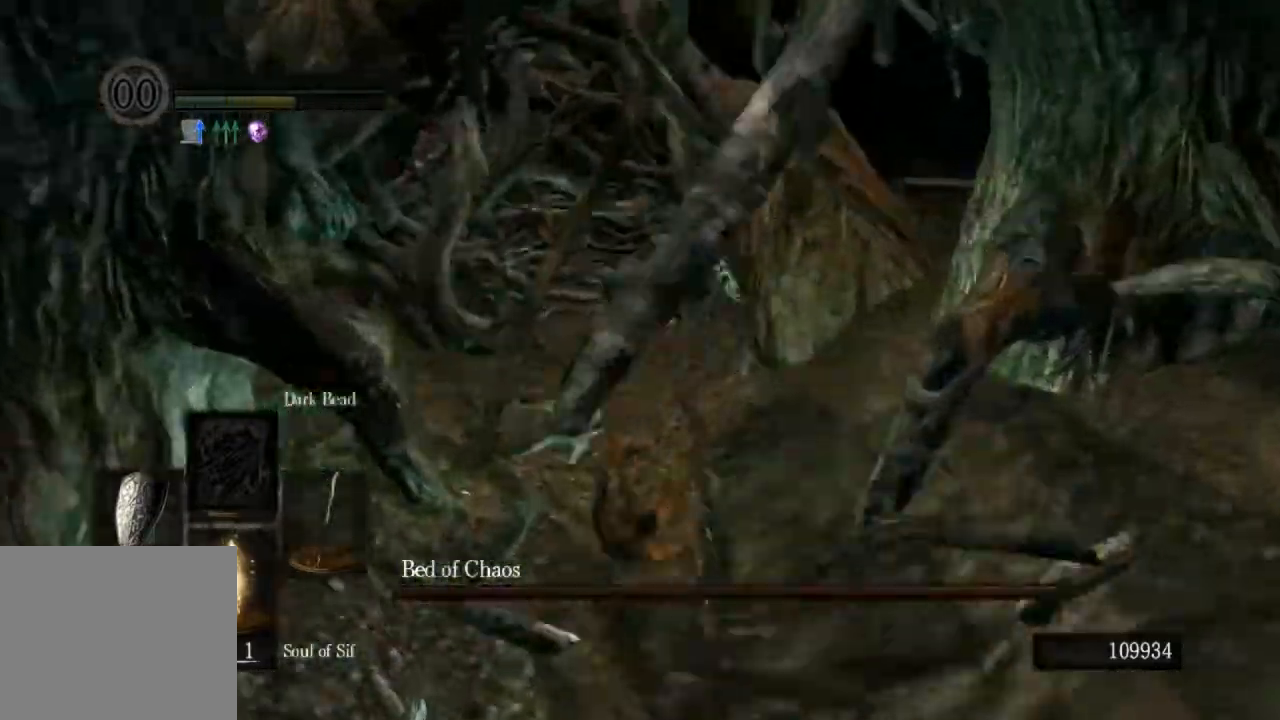
{"dt_ms": 1000, "buttons": ["CIRCLE"], "left_stick": "up", "right_stick": "center"}
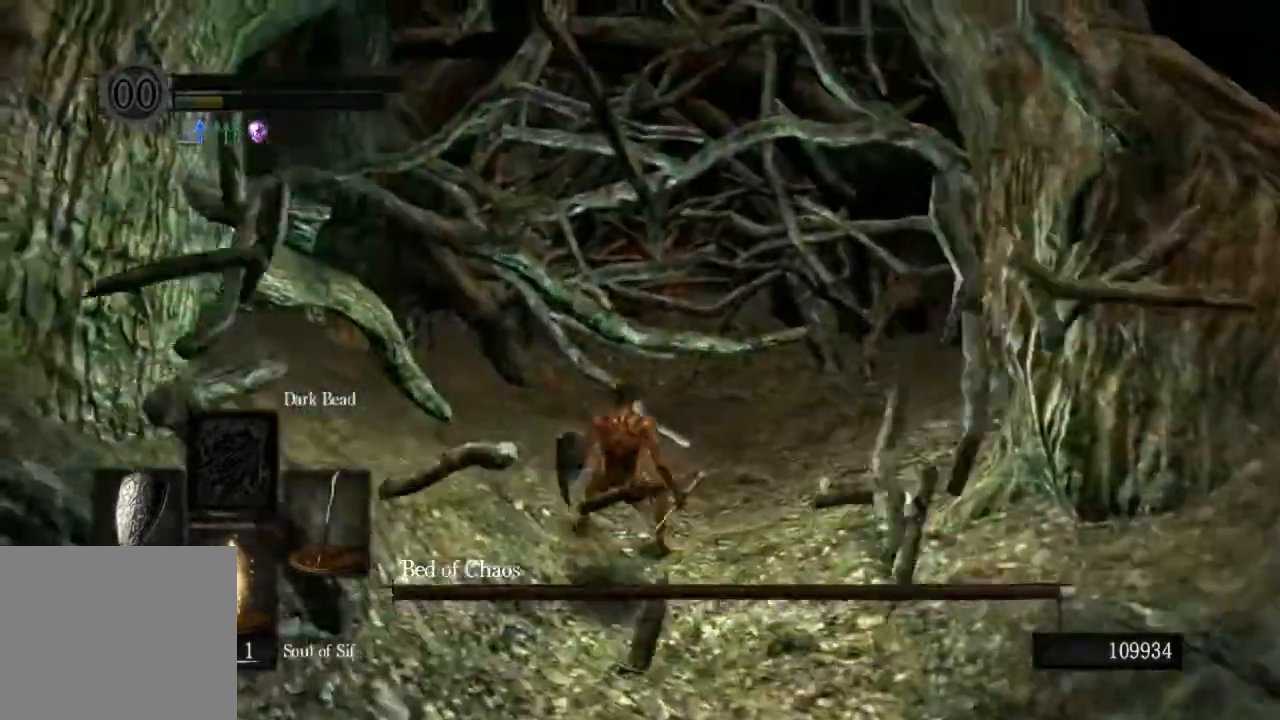
{"dt_ms": 500, "buttons": [], "left_stick": "up", "right_stick": "center", "events": [[100, "CIRCLE", "up"], [200, "CIRCLE", "down"], [267, "CIRCLE", "up"], [367, "CIRCLE", "down"], [433, "CIRCLE", "up"]]}
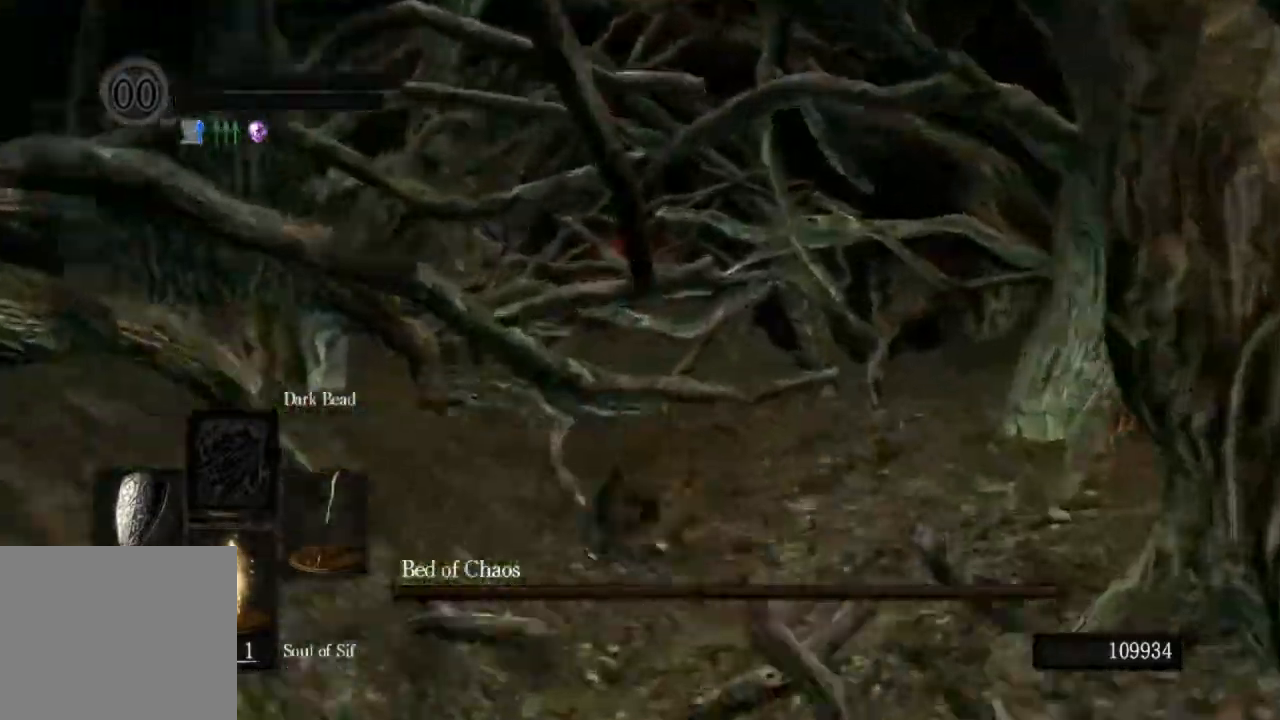
{"dt_ms": 500, "buttons": ["CIRCLE"], "left_stick": "up", "right_stick": "center", "events": [[333, "CIRCLE", "down"], [433, "CIRCLE", "up"], [500, "CIRCLE", "down"]]}
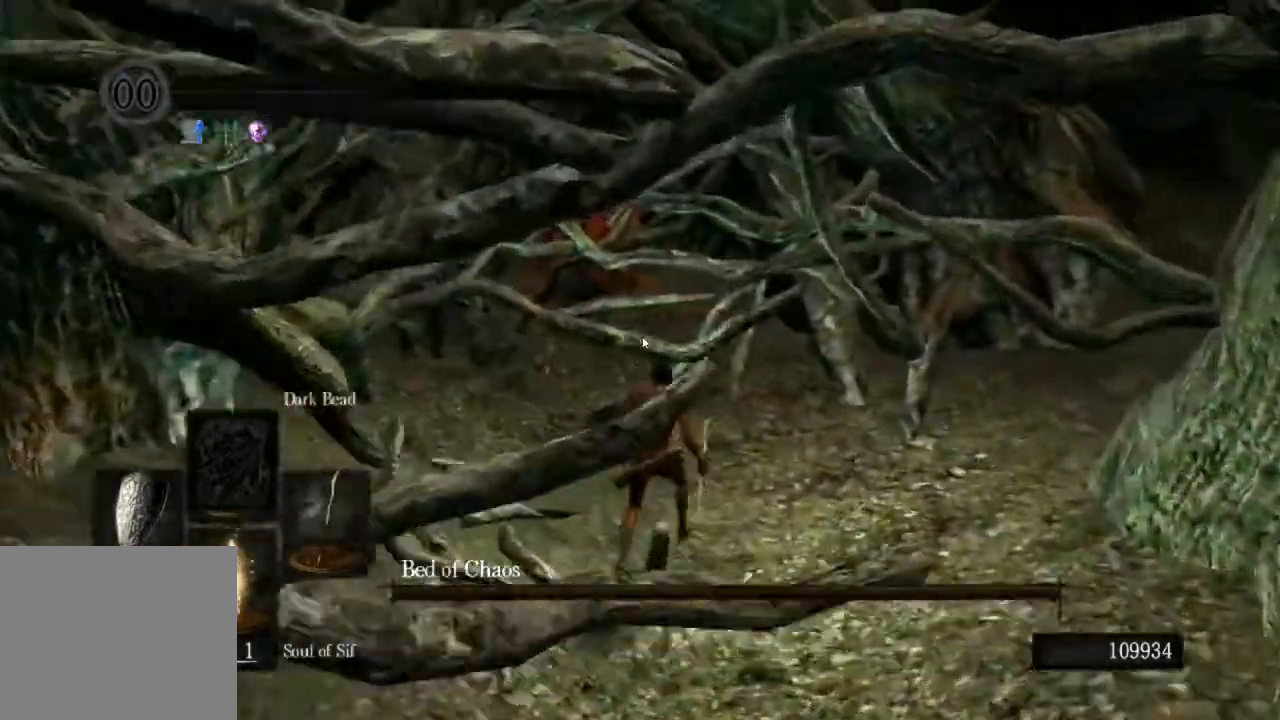
{"dt_ms": 500, "buttons": [], "left_stick": "up", "right_stick": "center", "events": [[67, "CIRCLE", "up"], [133, "CIRCLE", "down"], [233, "CIRCLE", "up"]]}
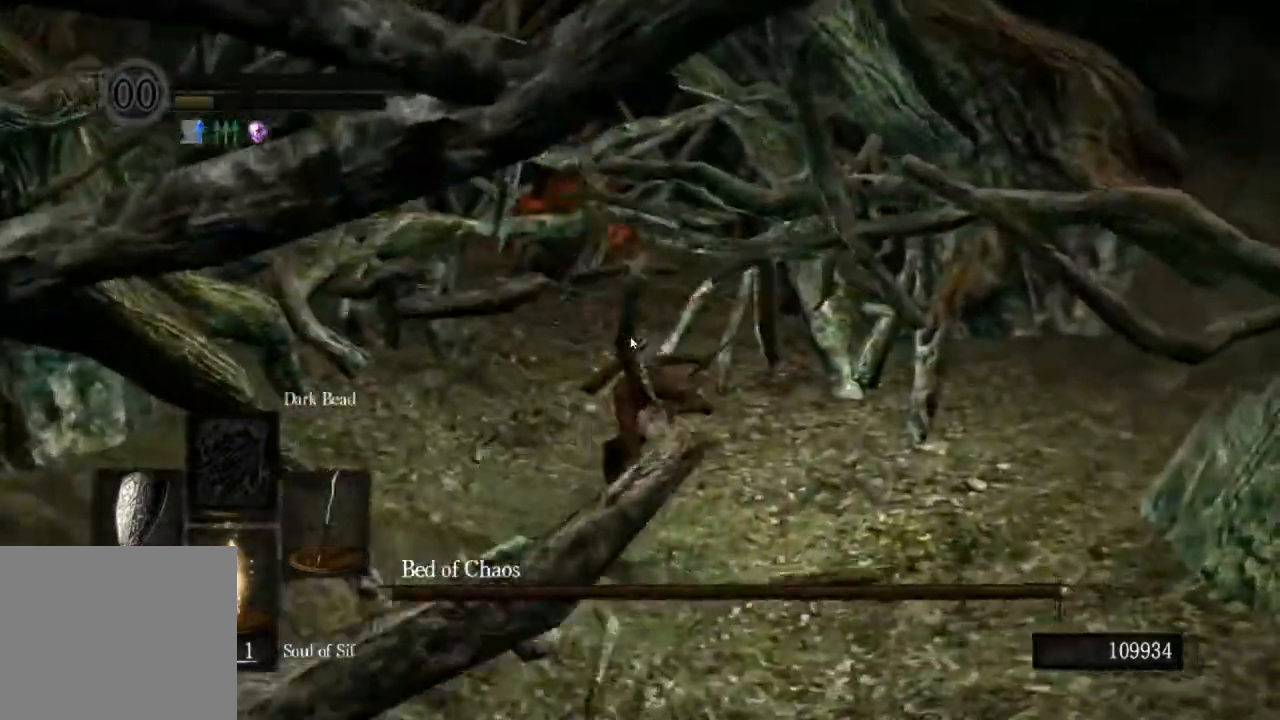
{"dt_ms": 500, "buttons": [], "left_stick": "up", "right_stick": "center", "events": []}
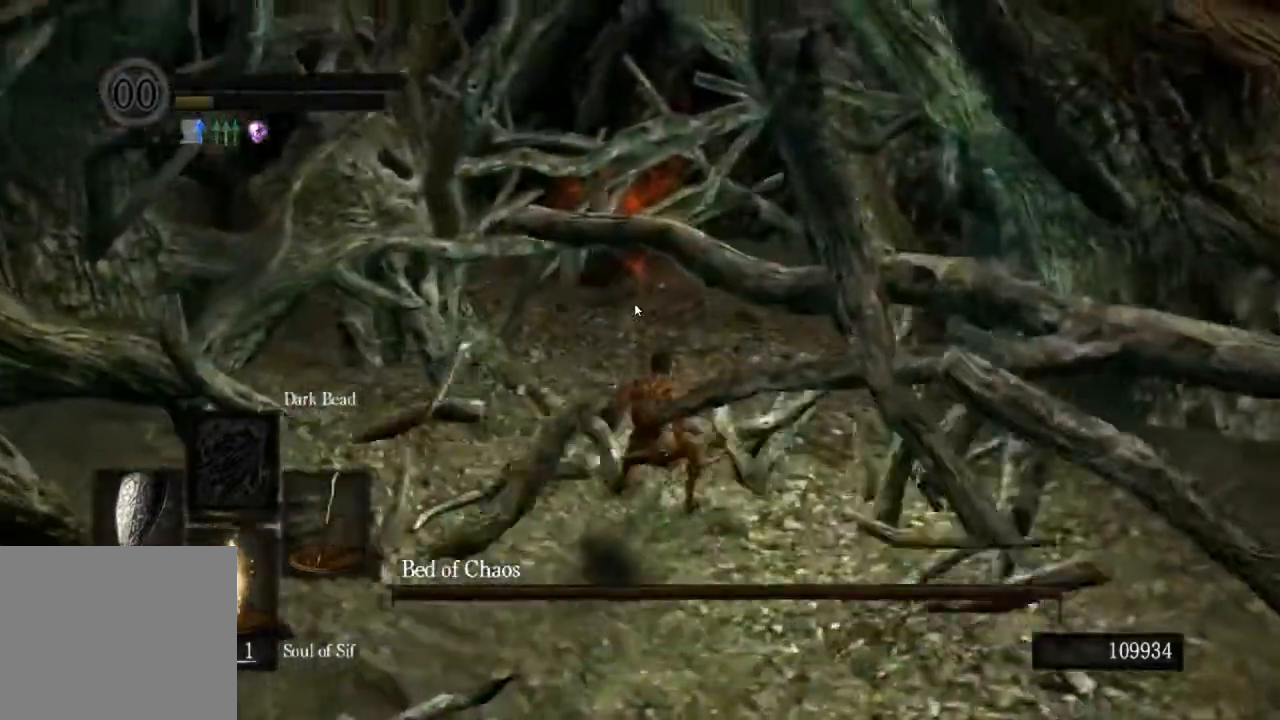
{"dt_ms": 500, "buttons": ["CIRCLE"], "left_stick": "up", "right_stick": "center", "events": [[333, "CIRCLE", "down"]]}
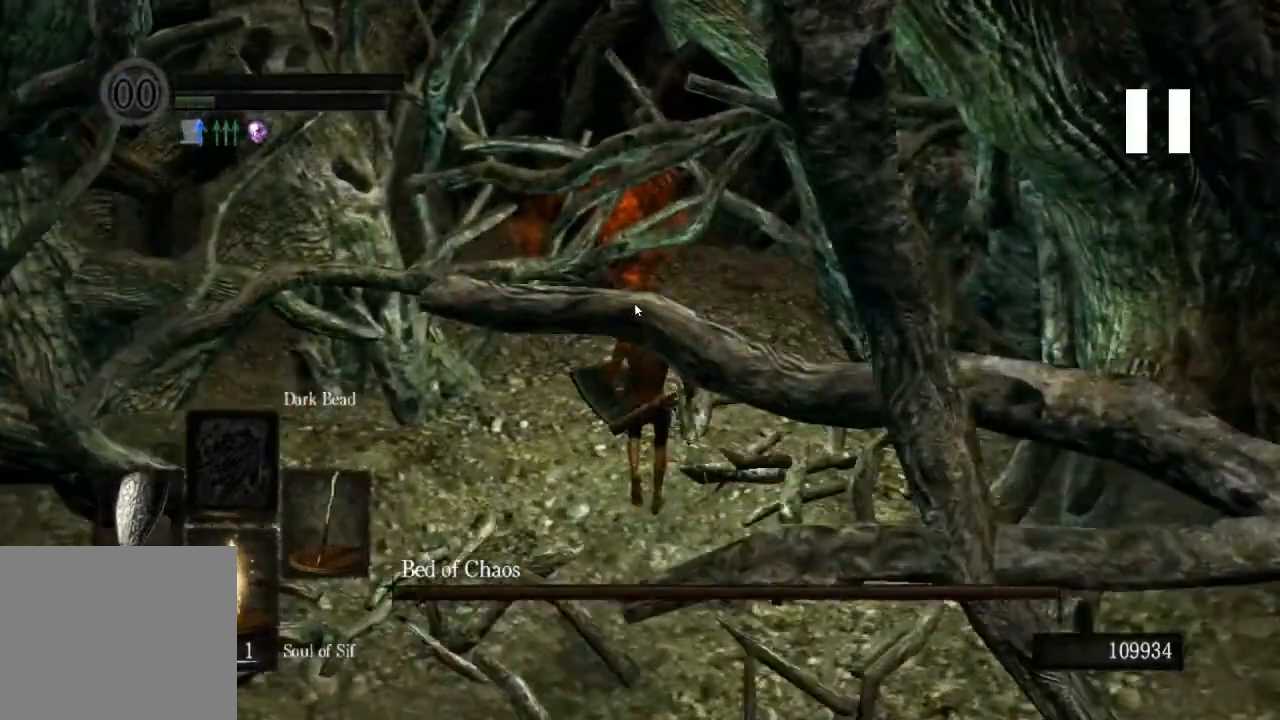
{"dt_ms": 500, "buttons": ["CIRCLE"], "left_stick": "up", "right_stick": "center", "events": []}
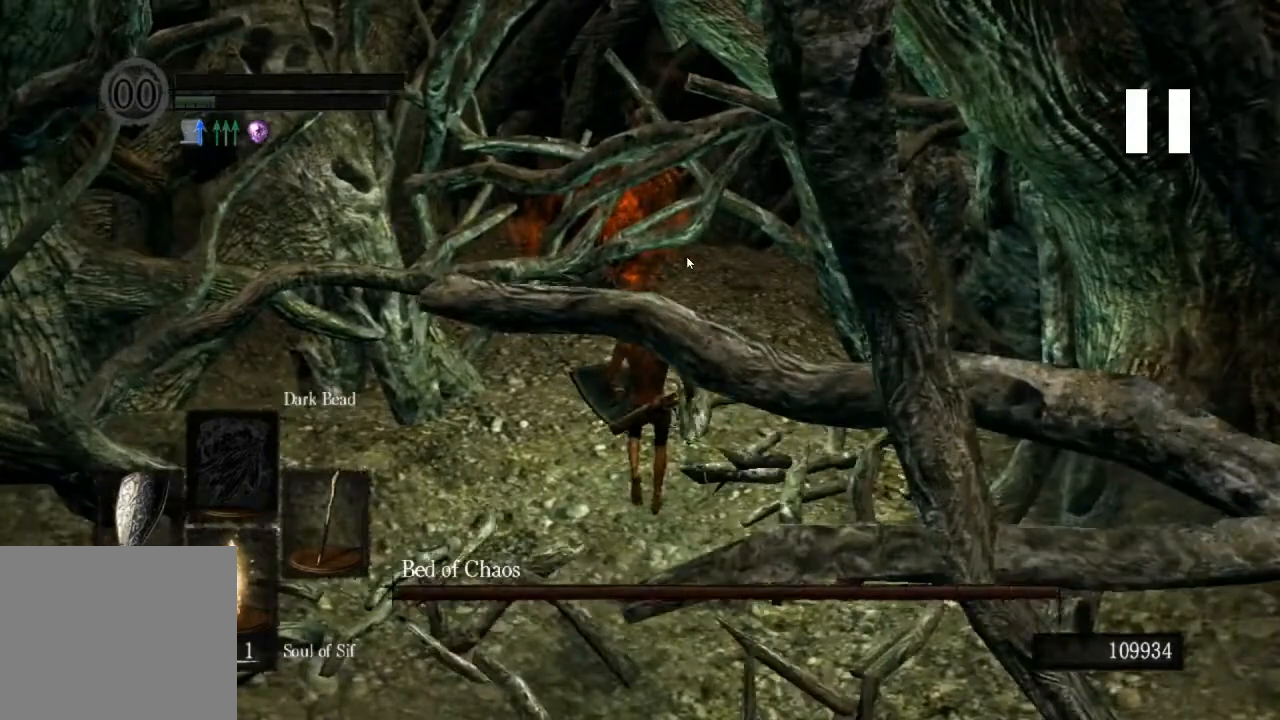
{"dt_ms": 500, "buttons": ["CIRCLE"], "left_stick": "up", "right_stick": "center", "events": []}
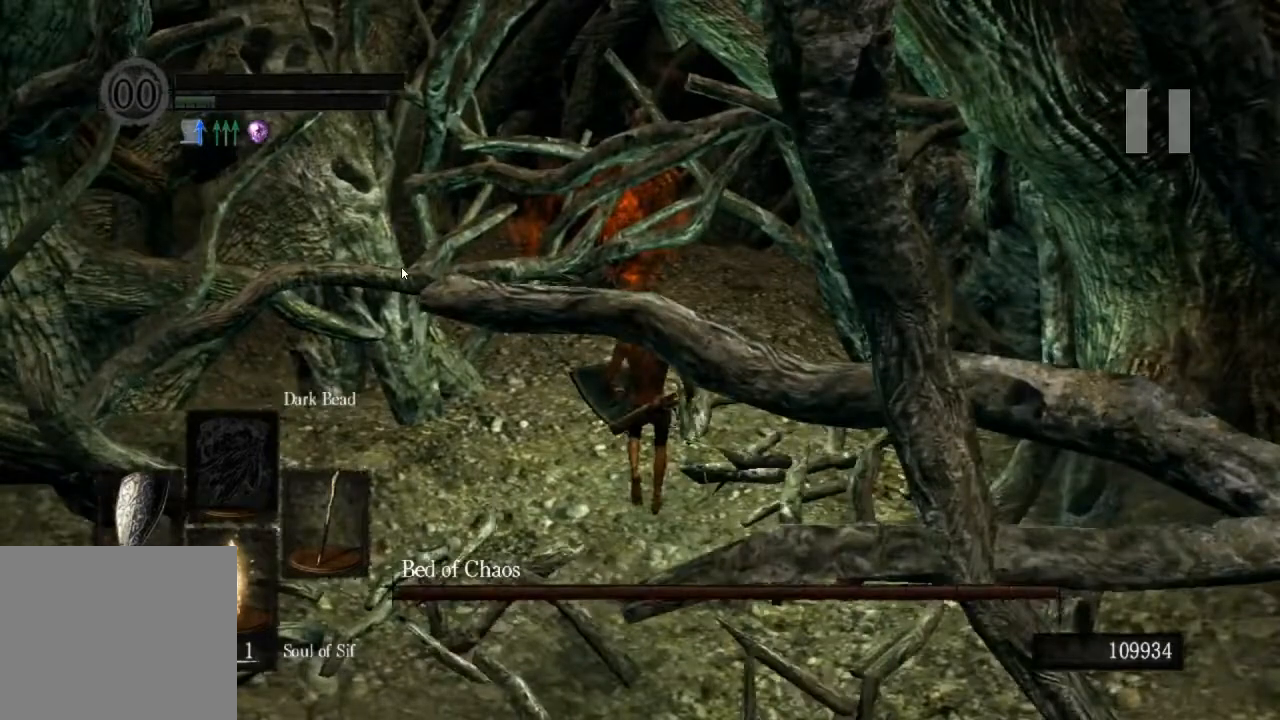
{"dt_ms": 500, "buttons": ["CIRCLE"], "left_stick": "up", "right_stick": "center", "events": []}
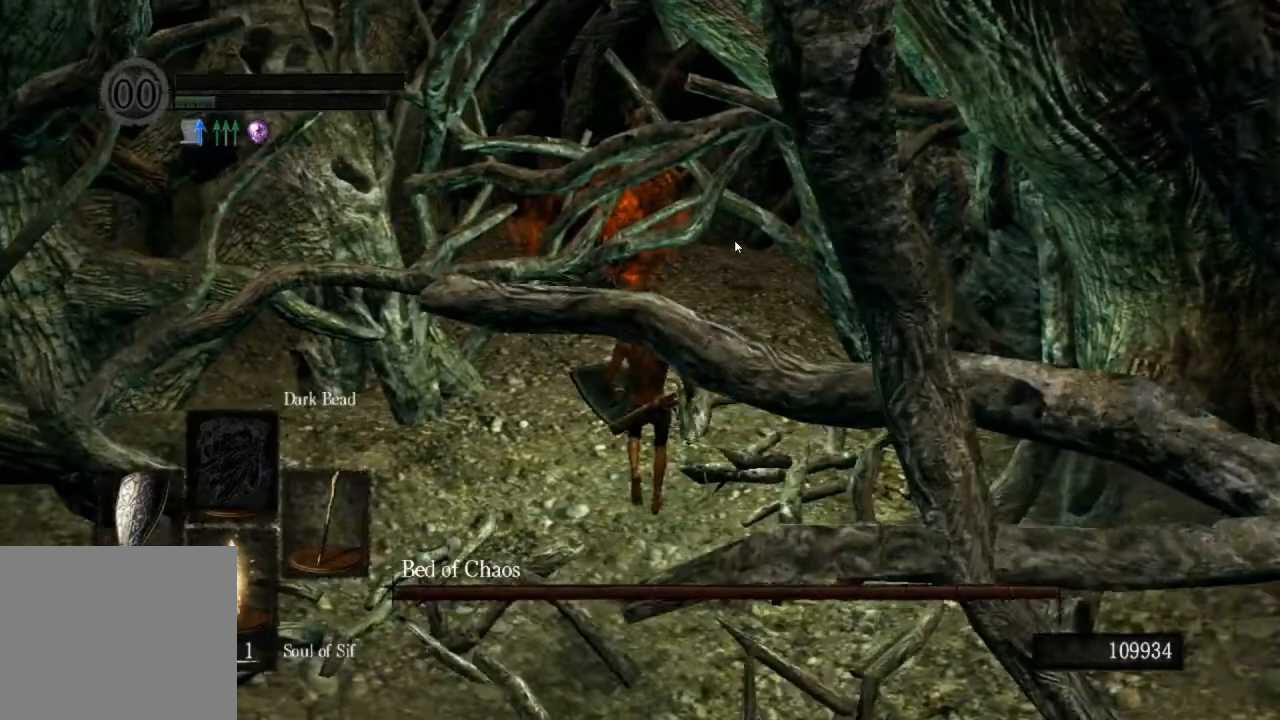
{"dt_ms": 500, "buttons": ["CIRCLE"], "left_stick": "up", "right_stick": "center", "events": []}
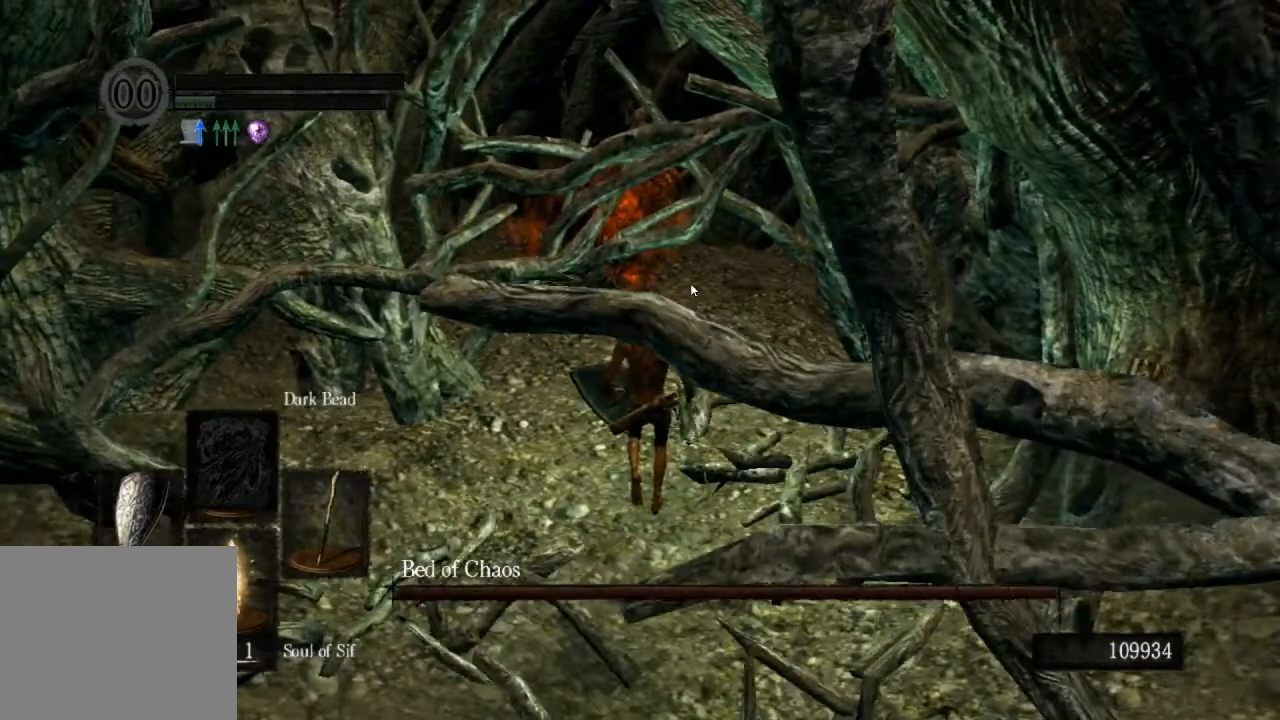
{"dt_ms": 500, "buttons": ["CIRCLE"], "left_stick": "up", "right_stick": "center", "events": []}
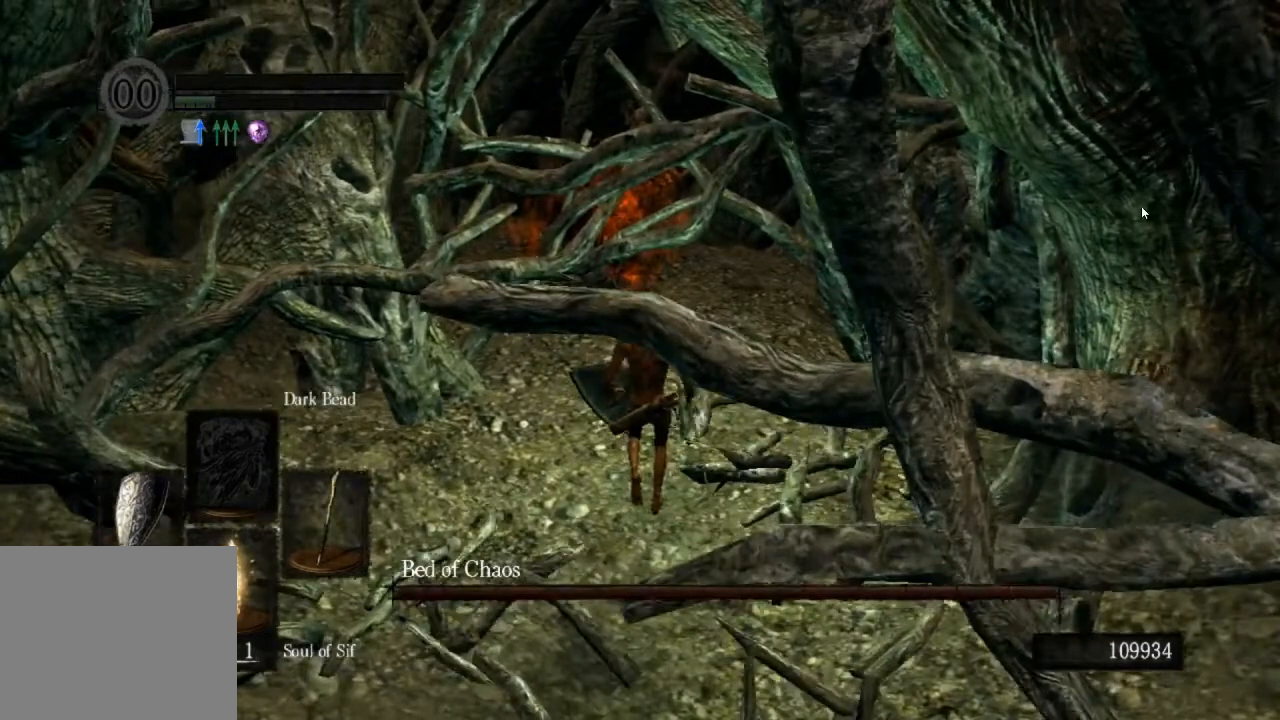
{"dt_ms": 500, "buttons": [], "left_stick": "up", "right_stick": "center", "events": [[433, "CIRCLE", "up"]]}